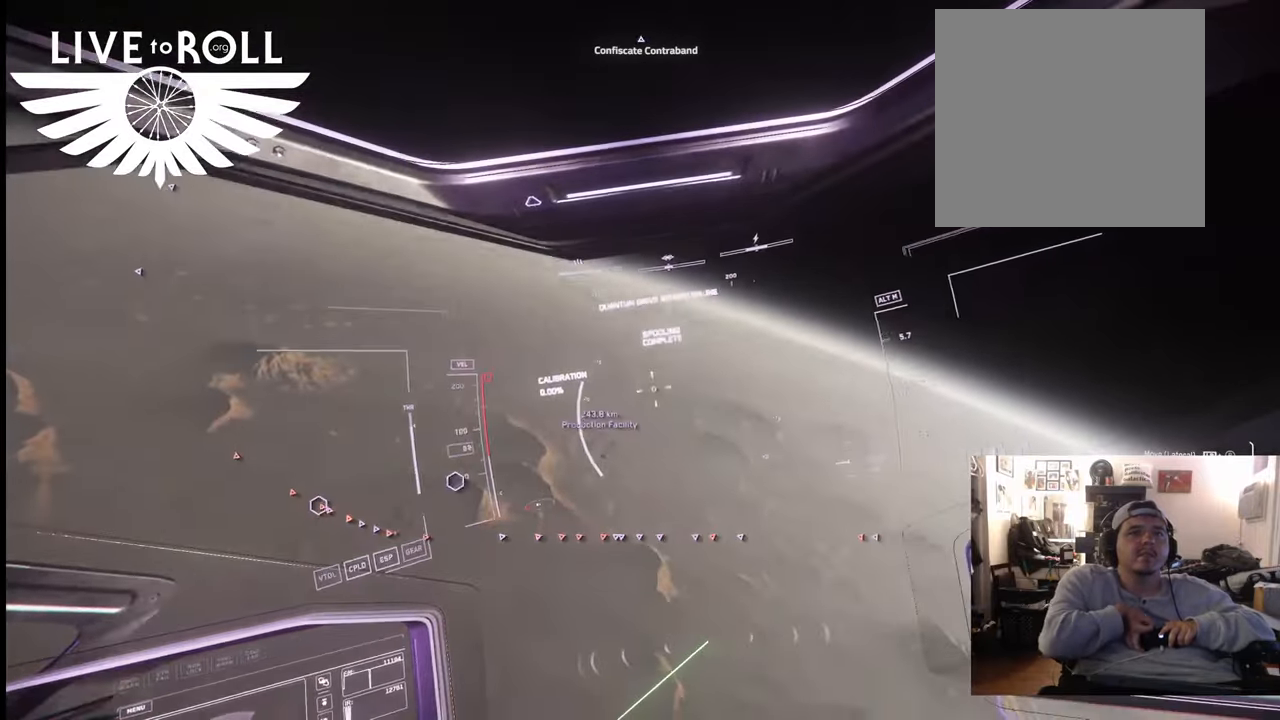
Gameplay with a controller (Xbox layout); each line is a JSON object with the inputs held at the frame after it. "events" lists button and stick changes between this image and that frame as [ms after this image, input, new state], when the widget could be followed in between.
{"buttons": [], "left_stick": "center", "right_stick": "up-left", "events": []}
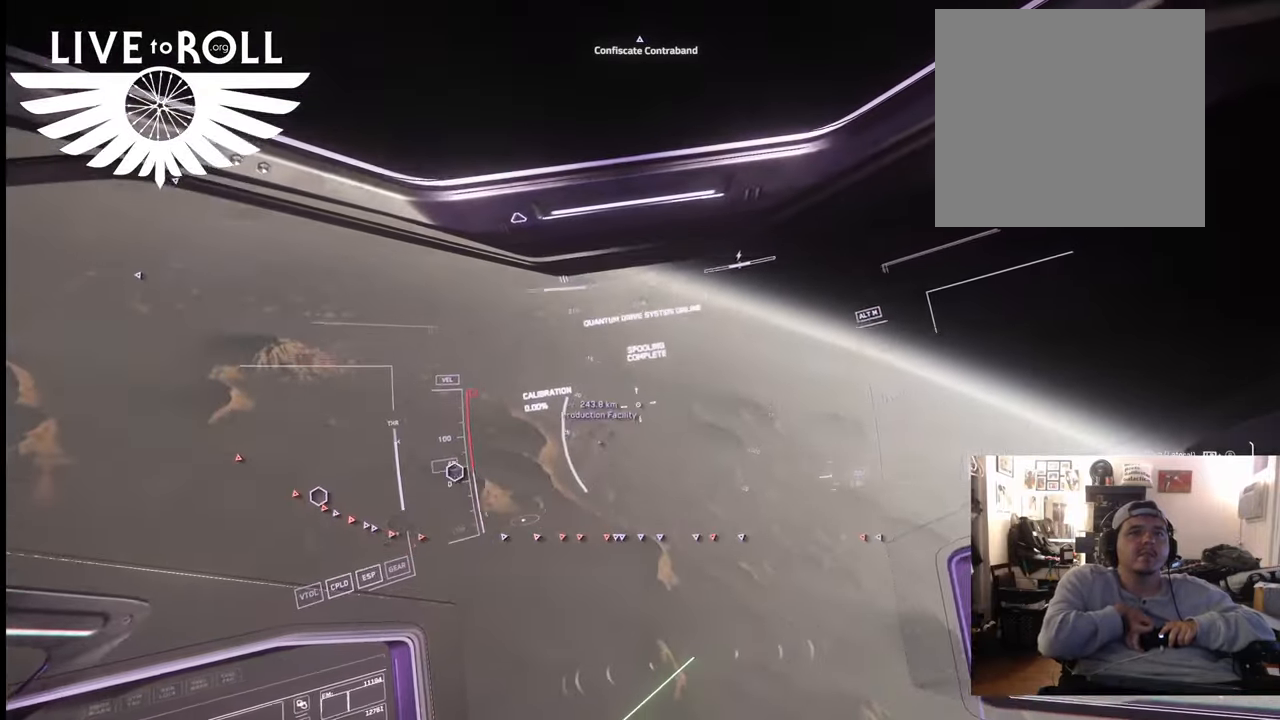
{"buttons": [], "left_stick": "center", "right_stick": "up", "events": [[33, "right_stick", "up"]]}
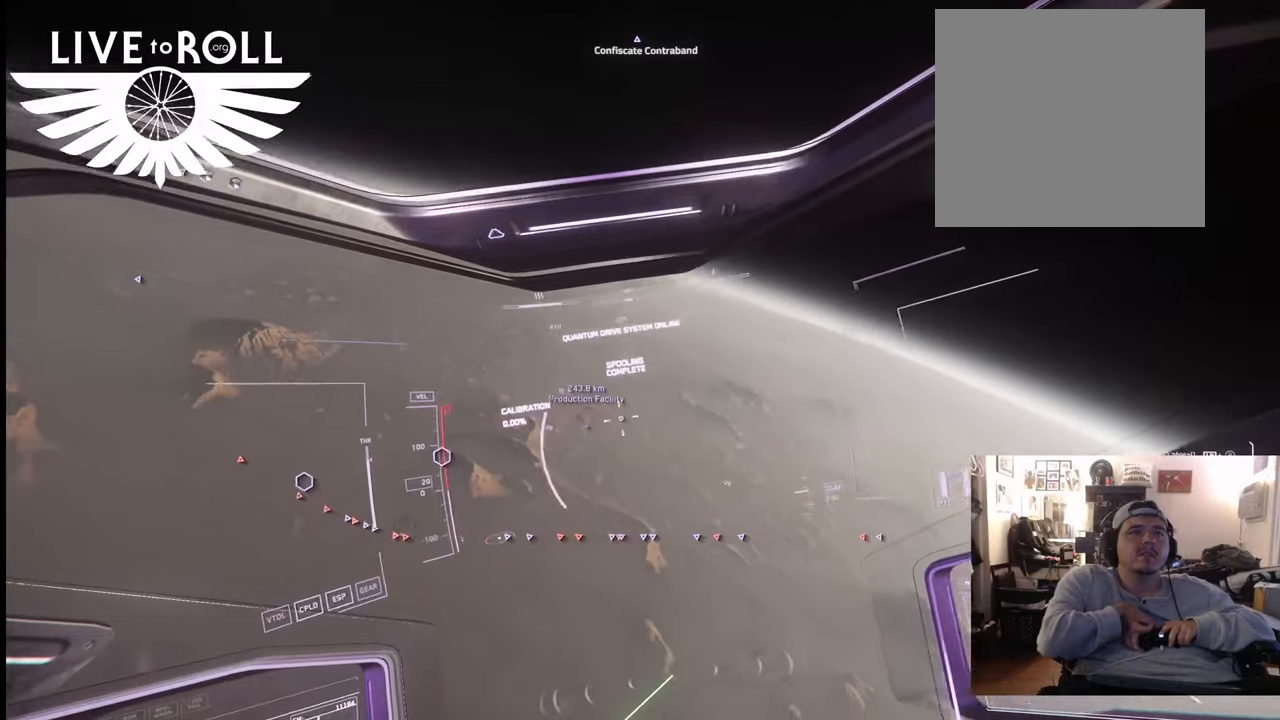
{"buttons": [], "left_stick": "center", "right_stick": "up-left", "events": [[333, "right_stick", "up-left"]]}
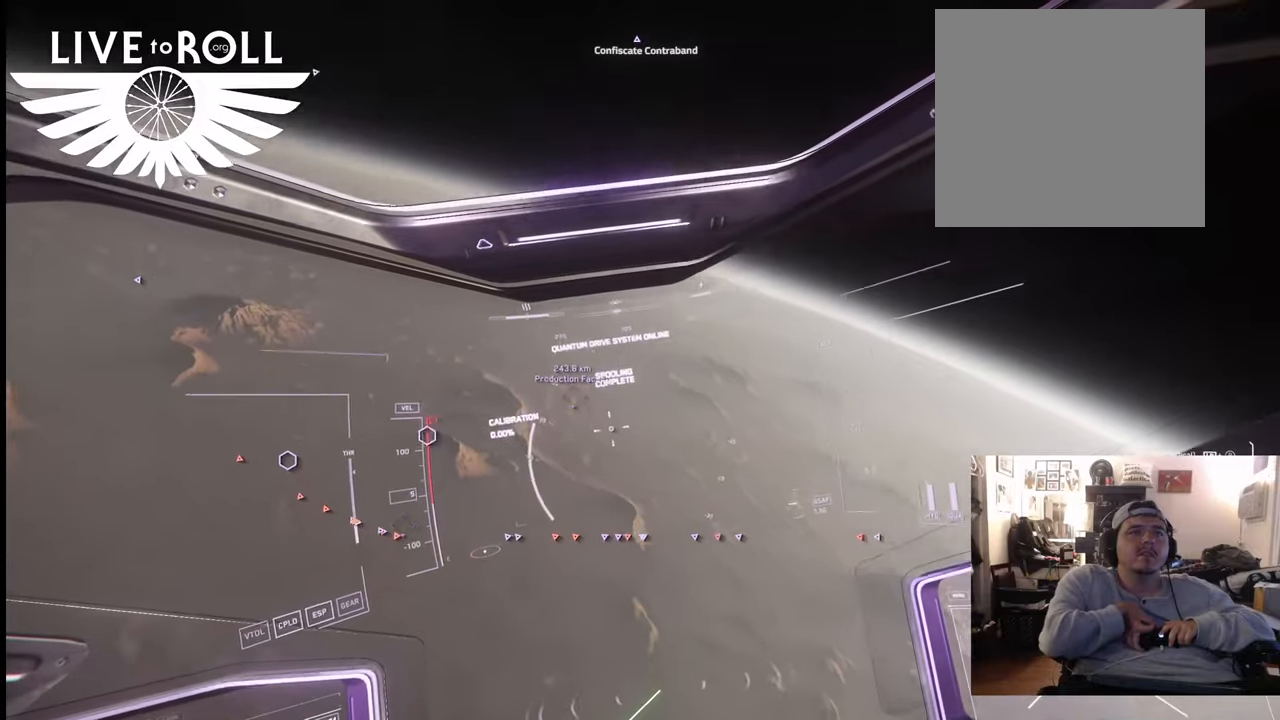
{"buttons": [], "left_stick": "center", "right_stick": "up-left", "events": []}
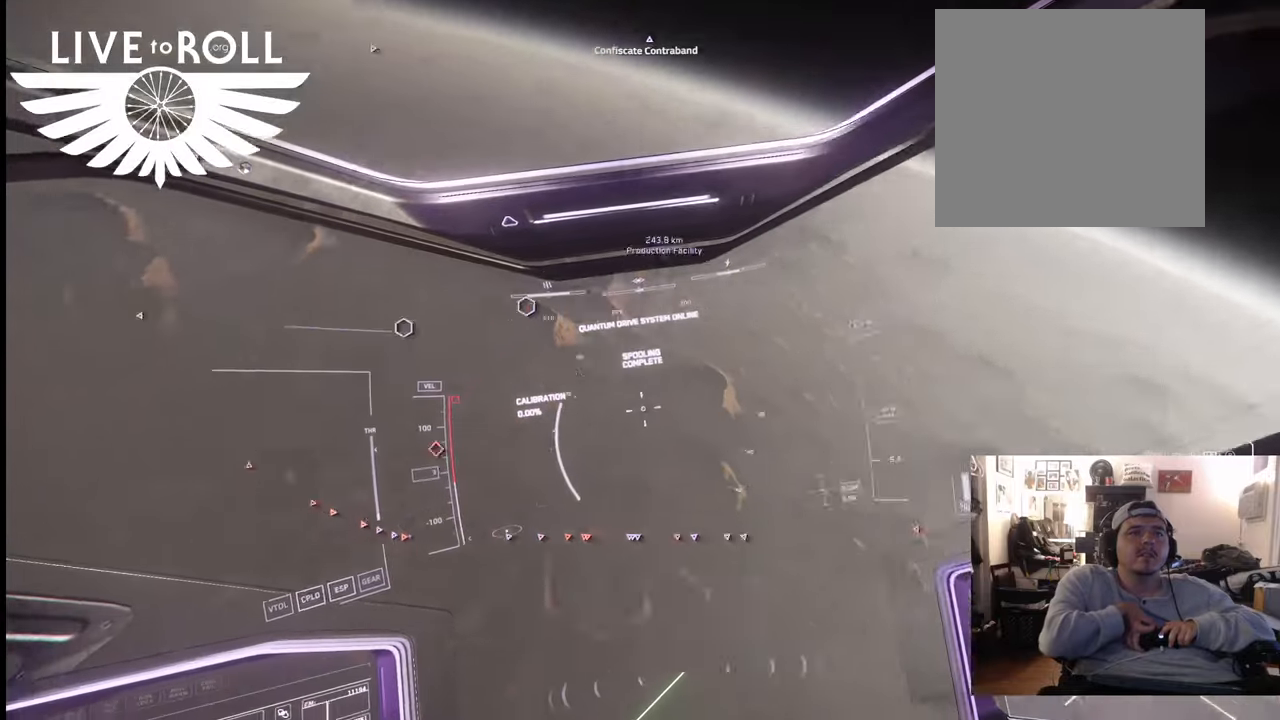
{"buttons": [], "left_stick": "center", "right_stick": "up-left", "events": []}
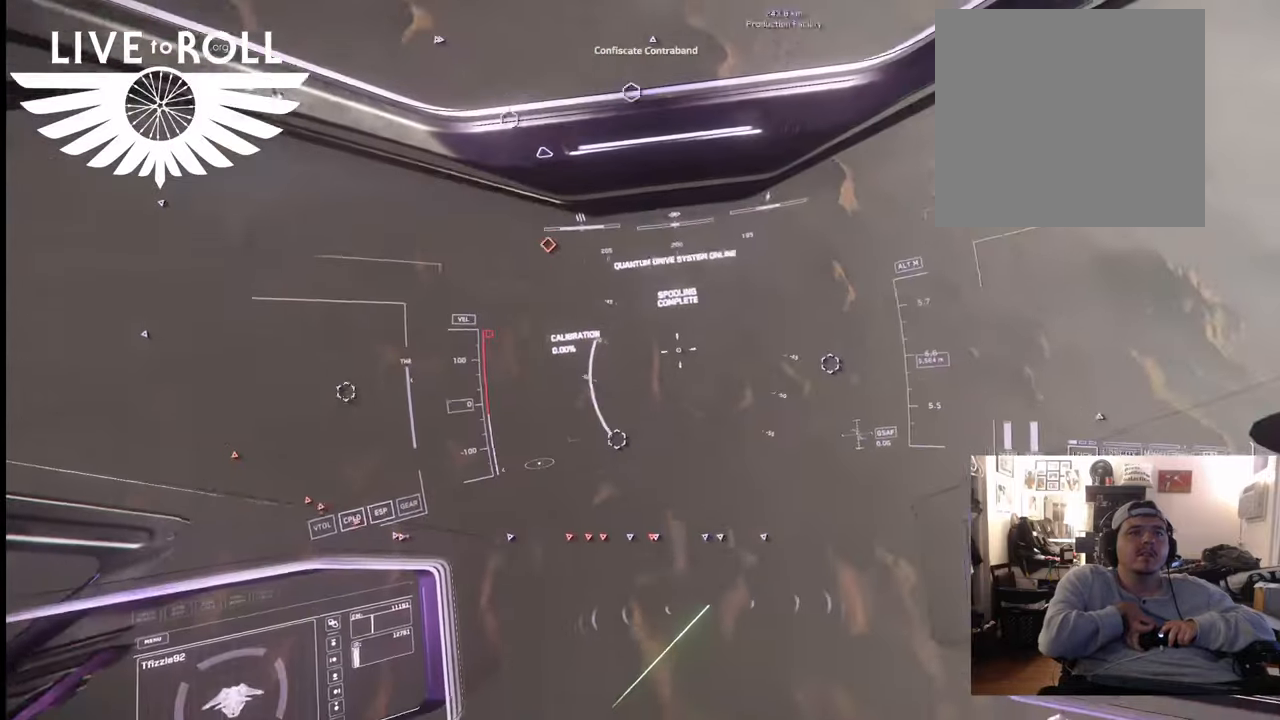
{"buttons": [], "left_stick": "center", "right_stick": "up-left", "events": []}
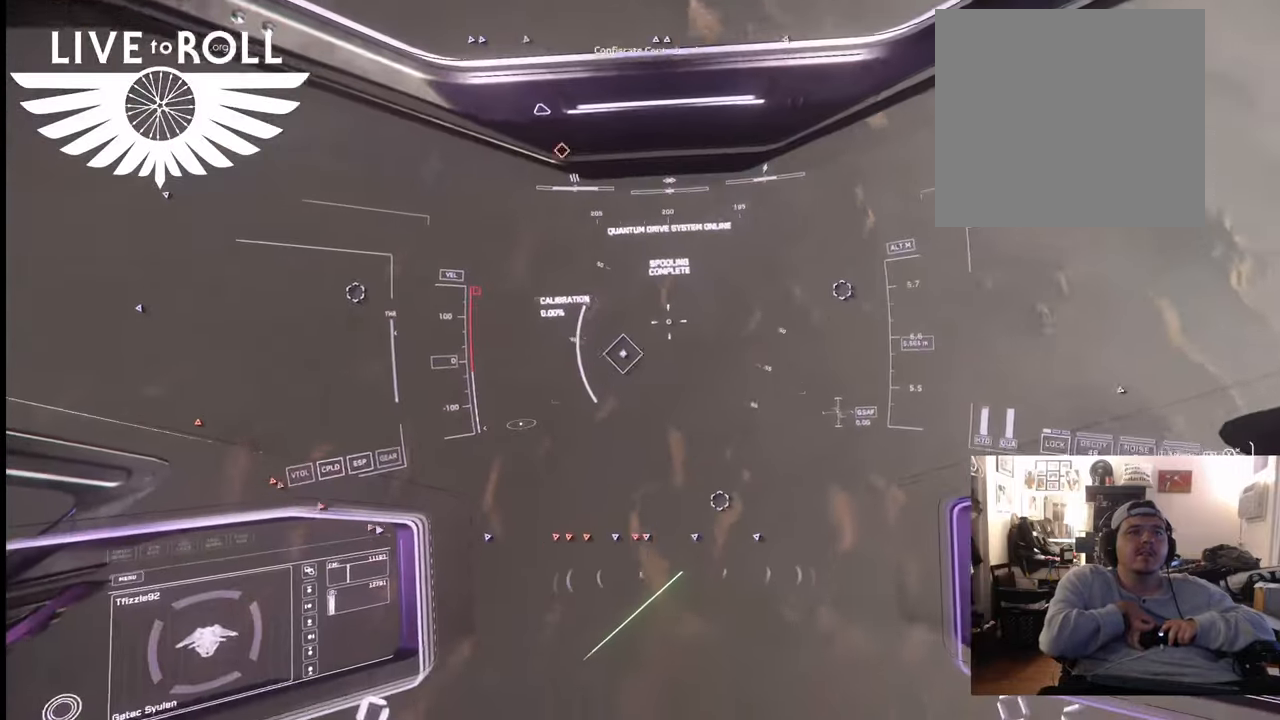
{"buttons": [], "left_stick": "center", "right_stick": "center", "events": [[333, "right_stick", "center"]]}
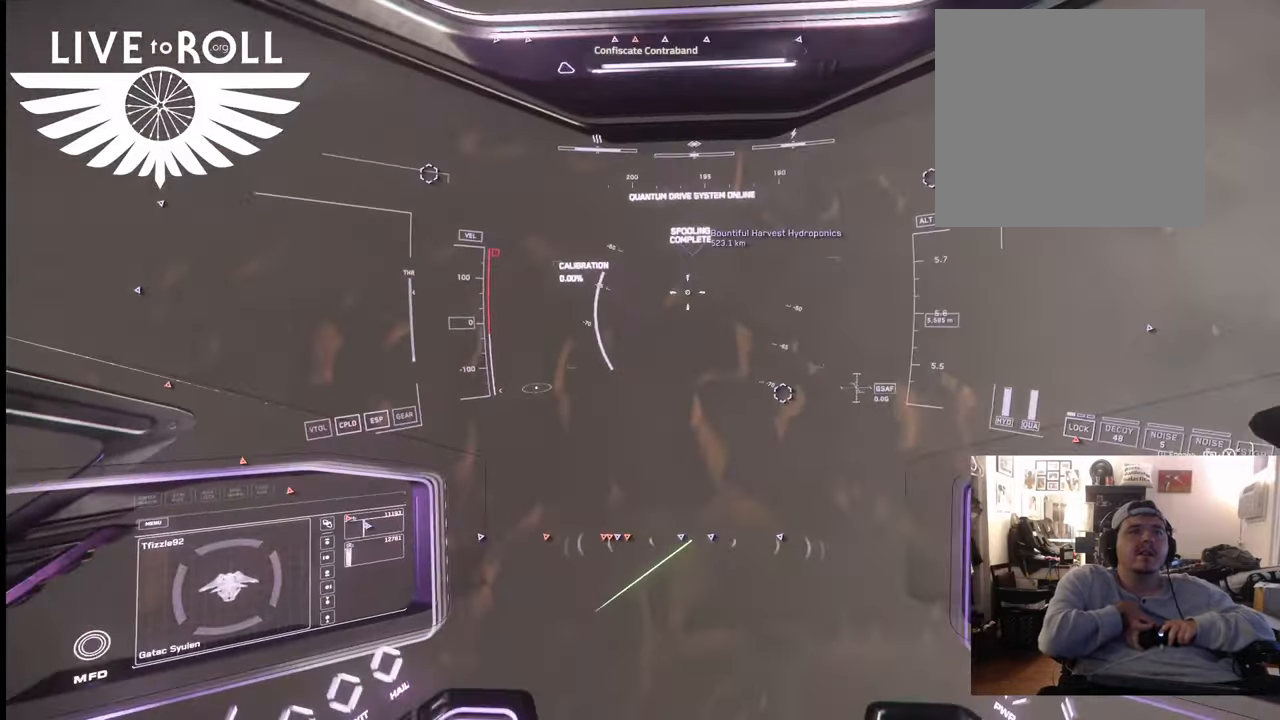
{"buttons": [], "left_stick": "center", "right_stick": "center", "events": []}
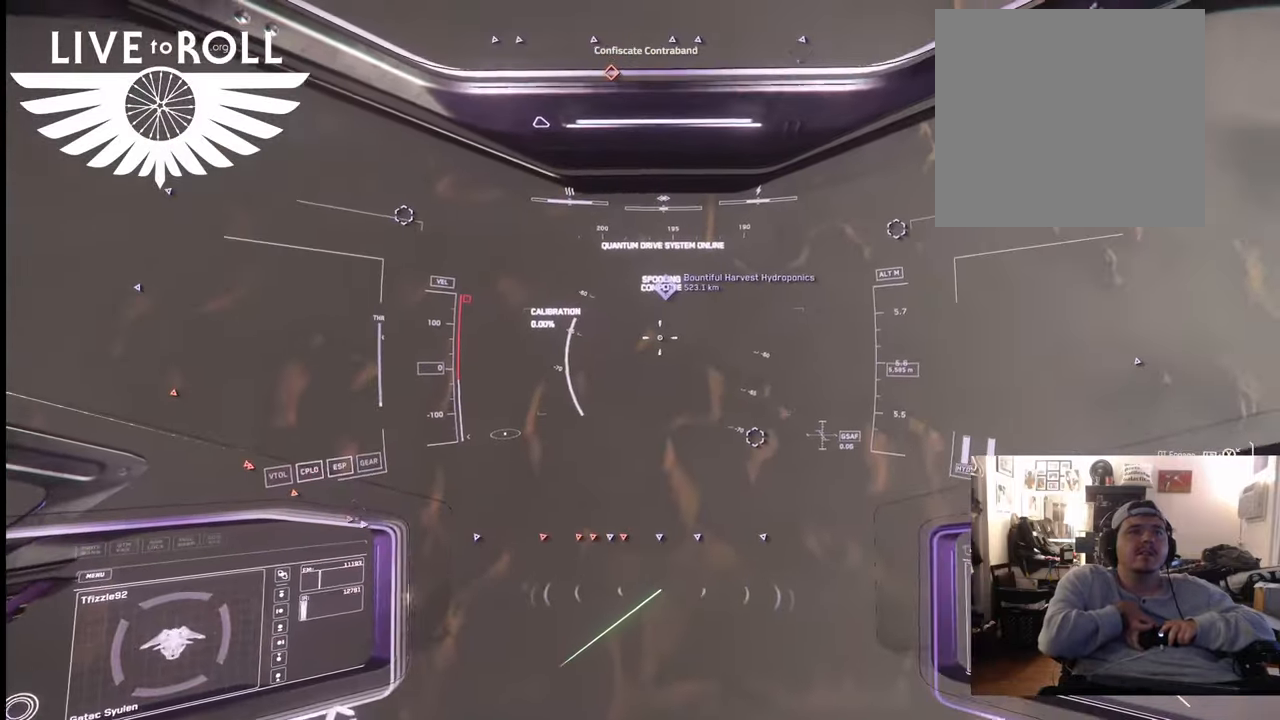
{"buttons": [], "left_stick": "center", "right_stick": "center", "events": []}
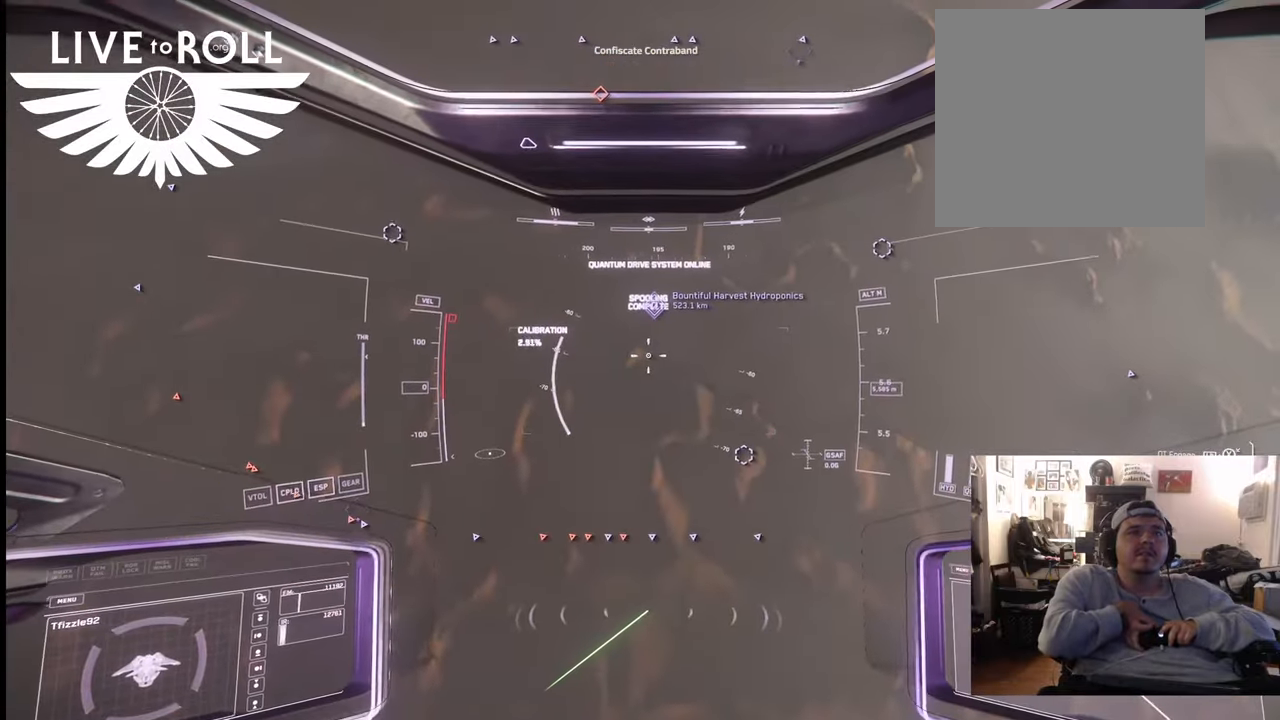
{"buttons": [], "left_stick": "center", "right_stick": "left", "events": [[100, "right_stick", "left"]]}
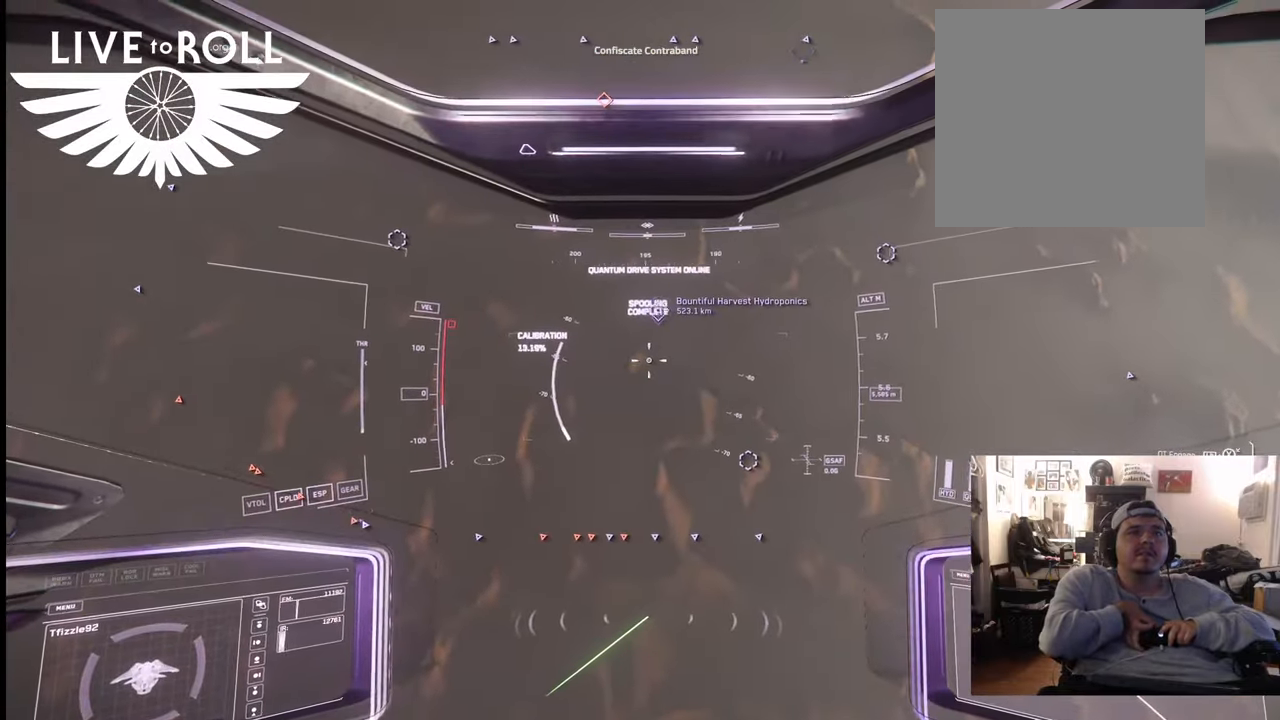
{"buttons": [], "left_stick": "center", "right_stick": "up-left", "events": [[33, "right_stick", "up-left"]]}
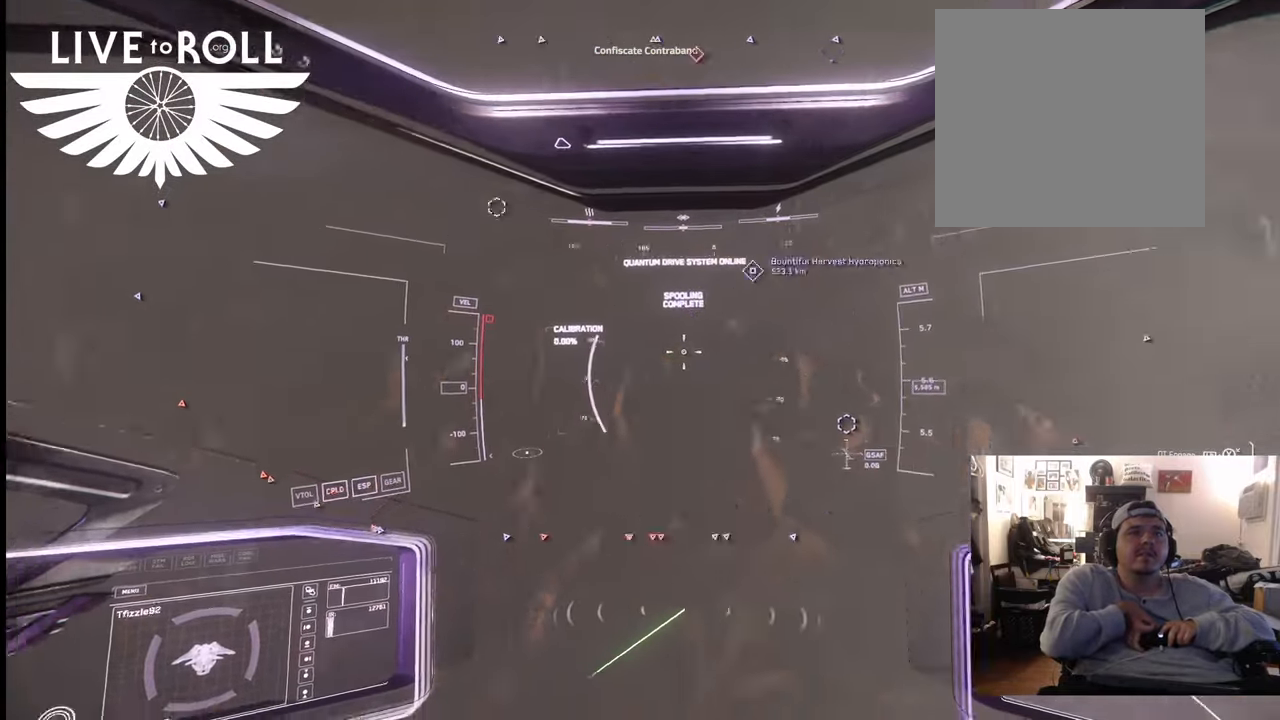
{"buttons": [], "left_stick": "center", "right_stick": "up-left", "events": []}
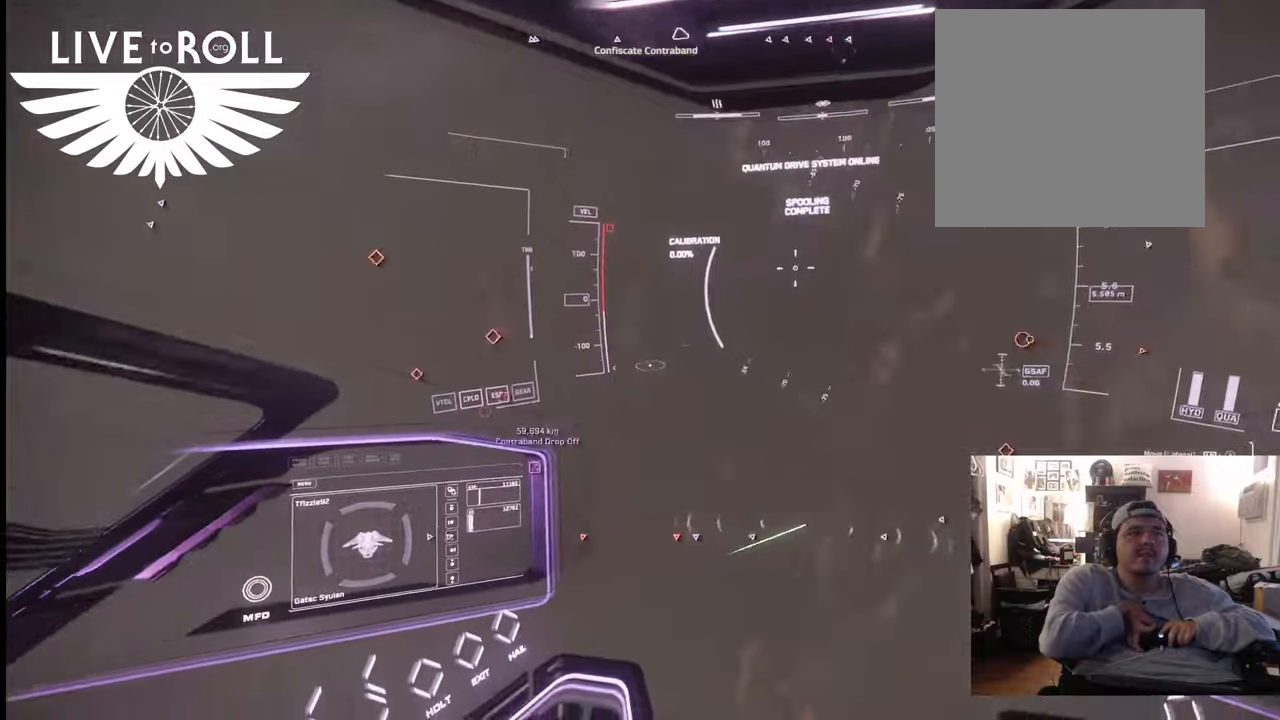
{"buttons": [], "left_stick": "center", "right_stick": "up-left", "events": []}
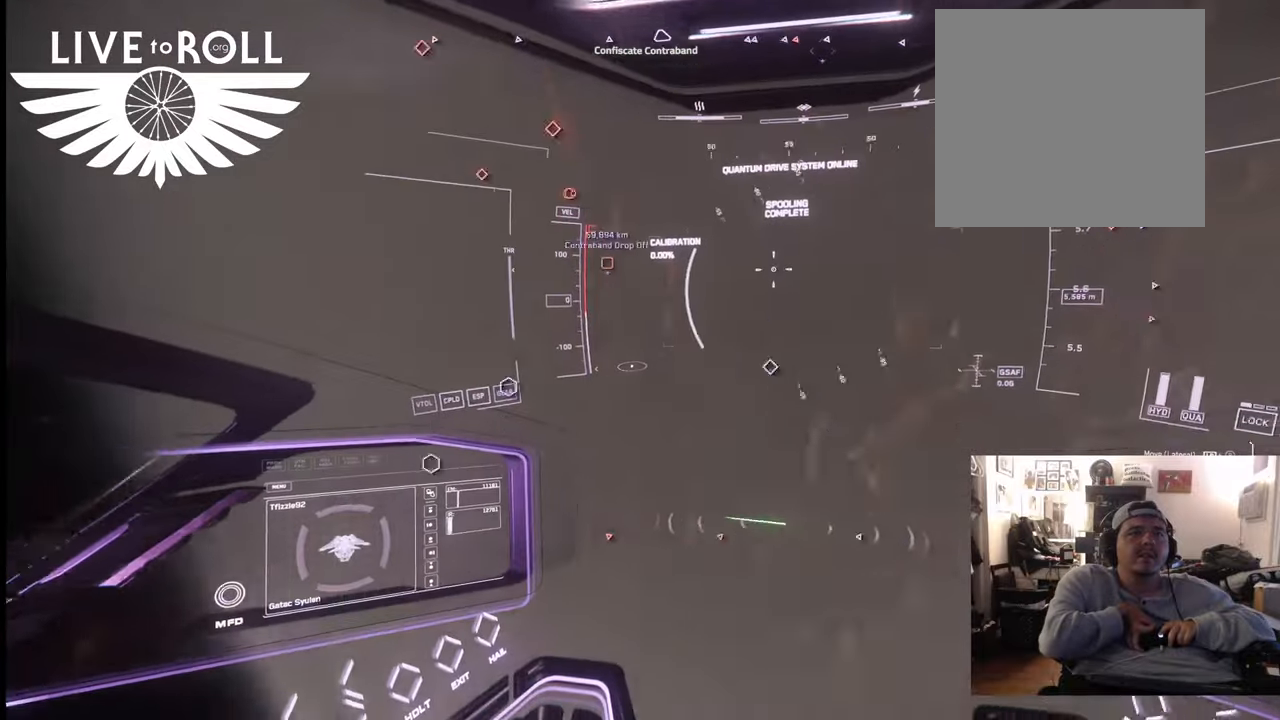
{"buttons": [], "left_stick": "center", "right_stick": "center", "events": [[267, "right_stick", "center"]]}
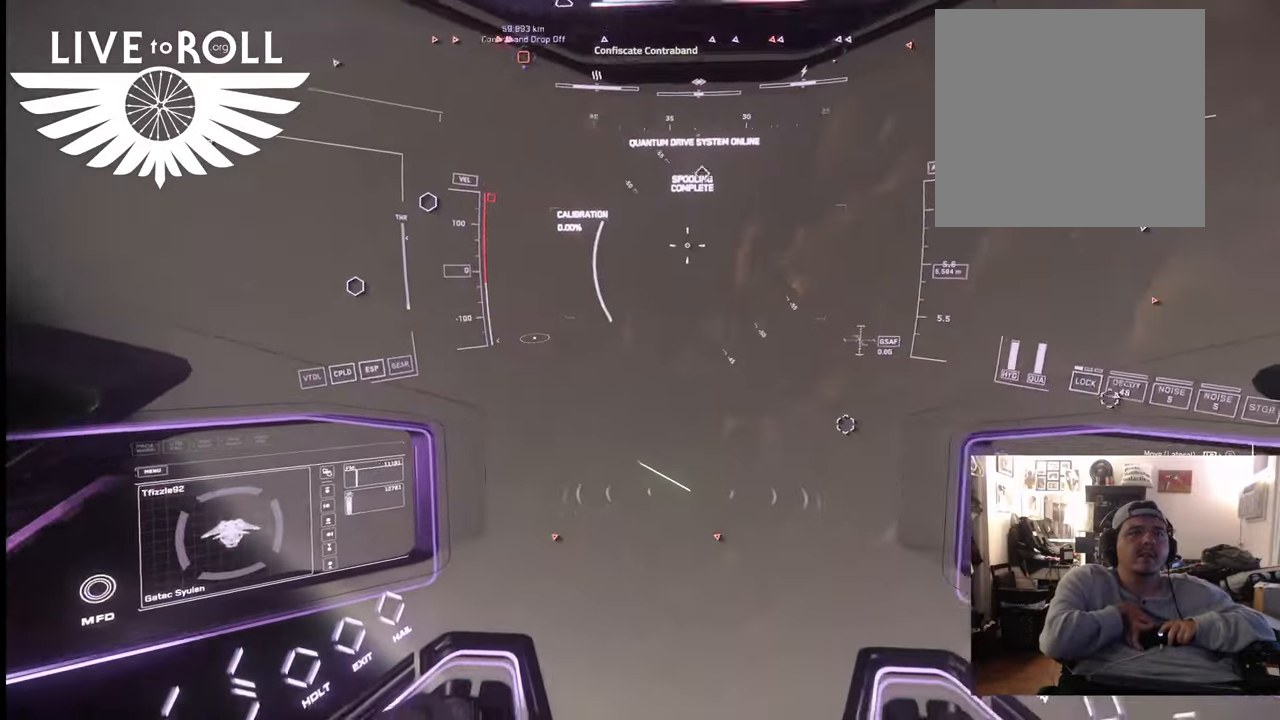
{"buttons": [], "left_stick": "center", "right_stick": "center", "events": []}
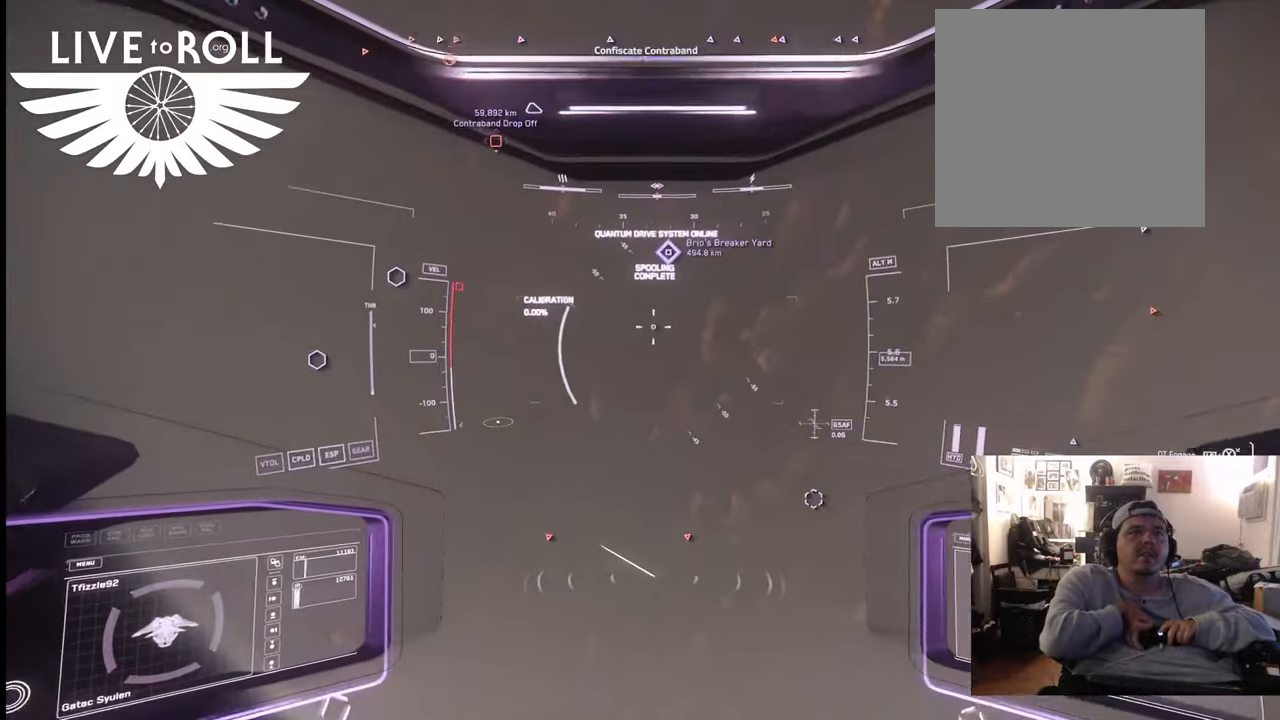
{"buttons": [], "left_stick": "center", "right_stick": "down", "events": [[433, "right_stick", "down"]]}
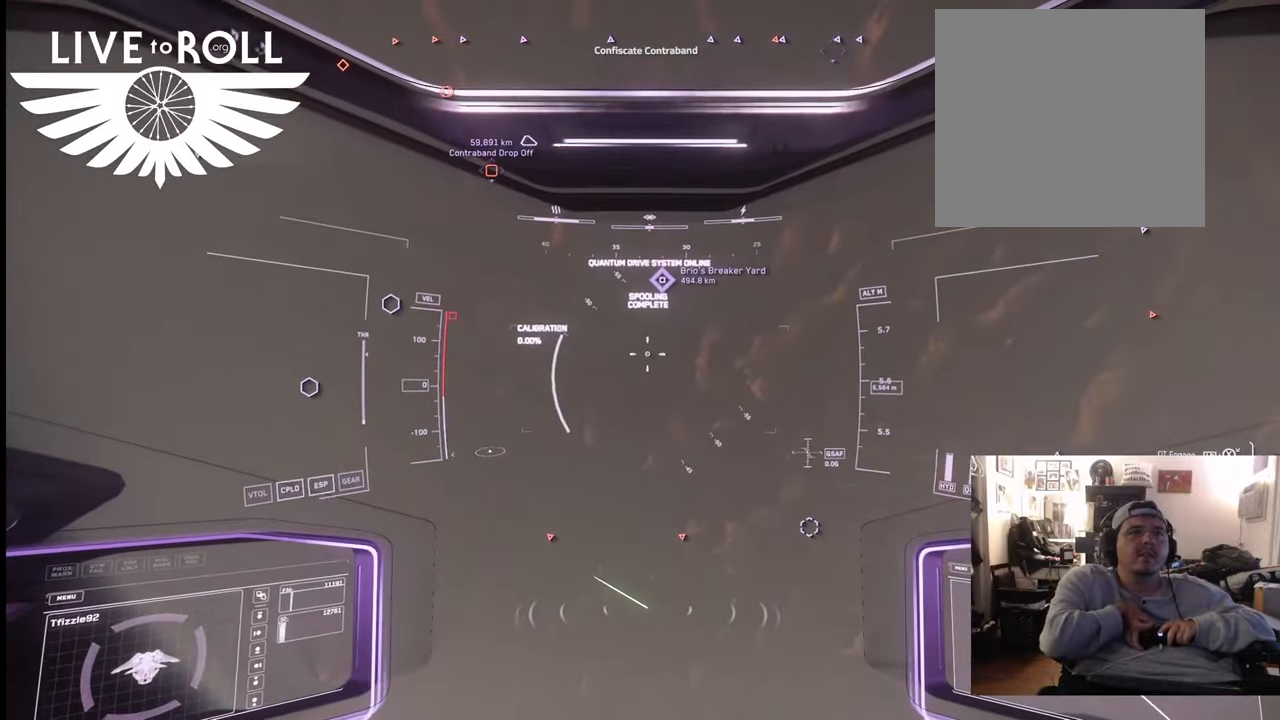
{"buttons": [], "left_stick": "center", "right_stick": "down-left", "events": [[500, "right_stick", "down-left"]]}
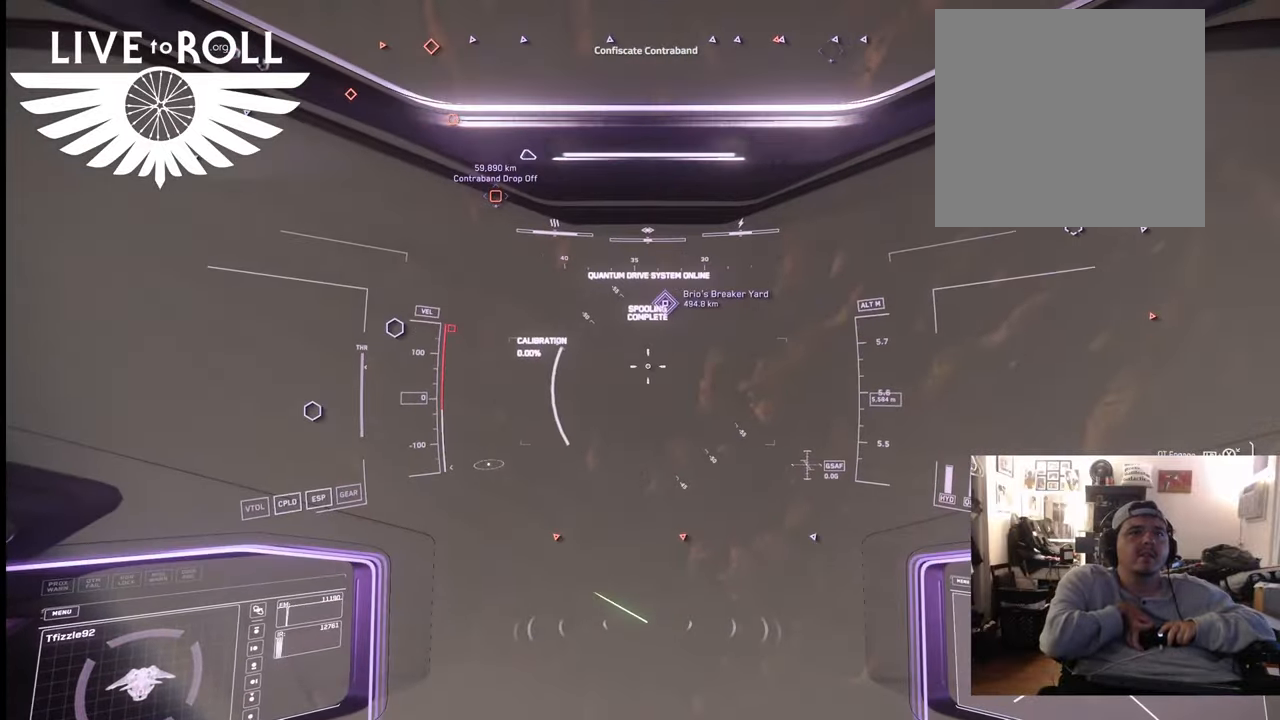
{"buttons": [], "left_stick": "center", "right_stick": "down-left", "events": []}
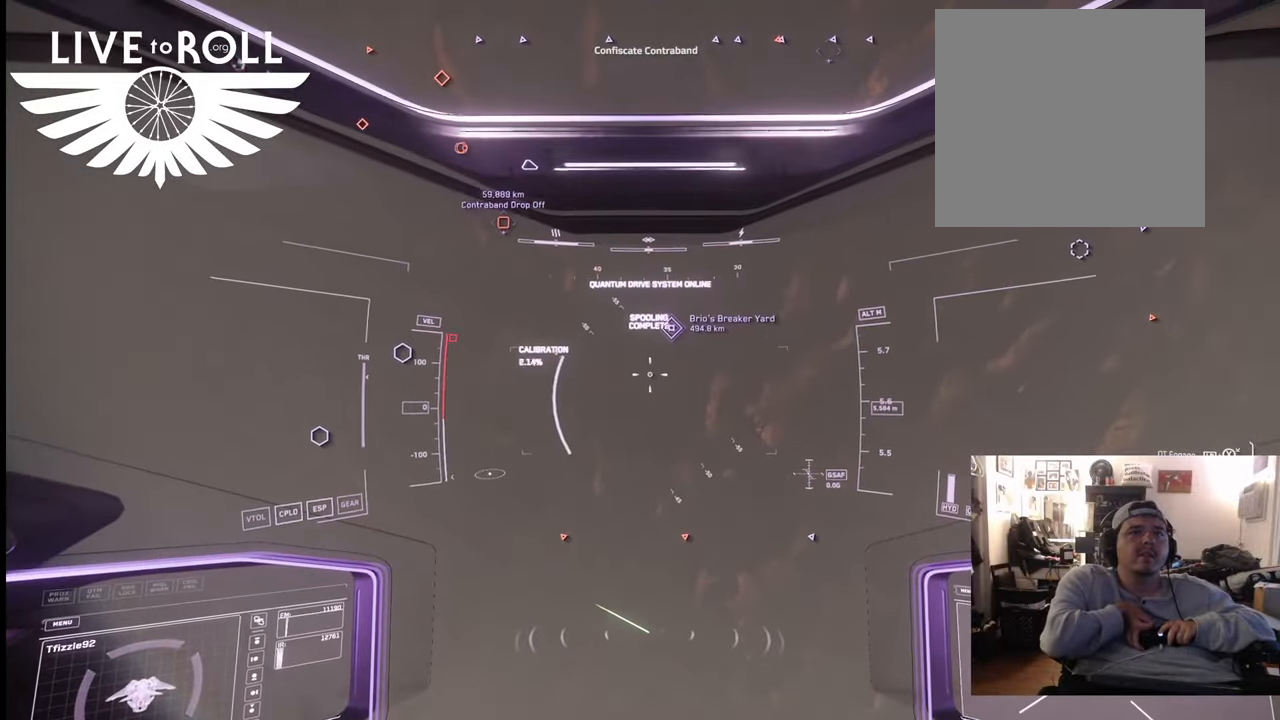
{"buttons": [], "left_stick": "center", "right_stick": "down-left", "events": []}
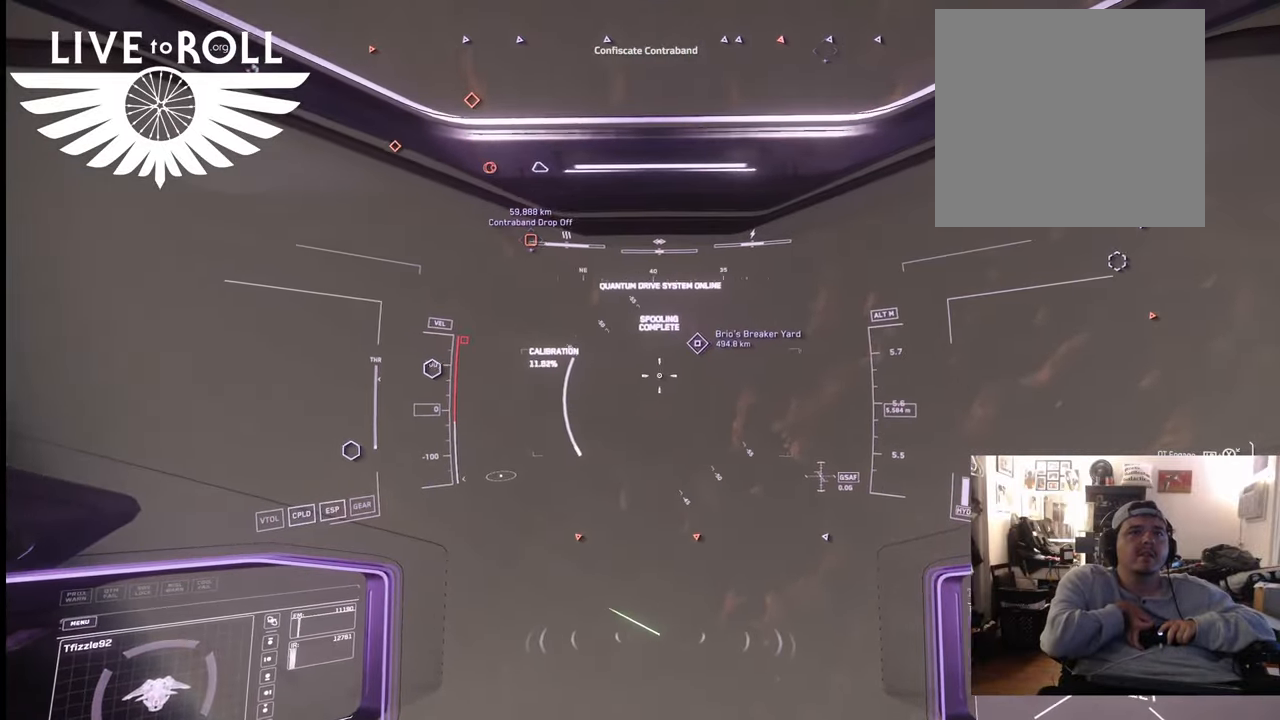
{"buttons": [], "left_stick": "center", "right_stick": "down-left", "events": []}
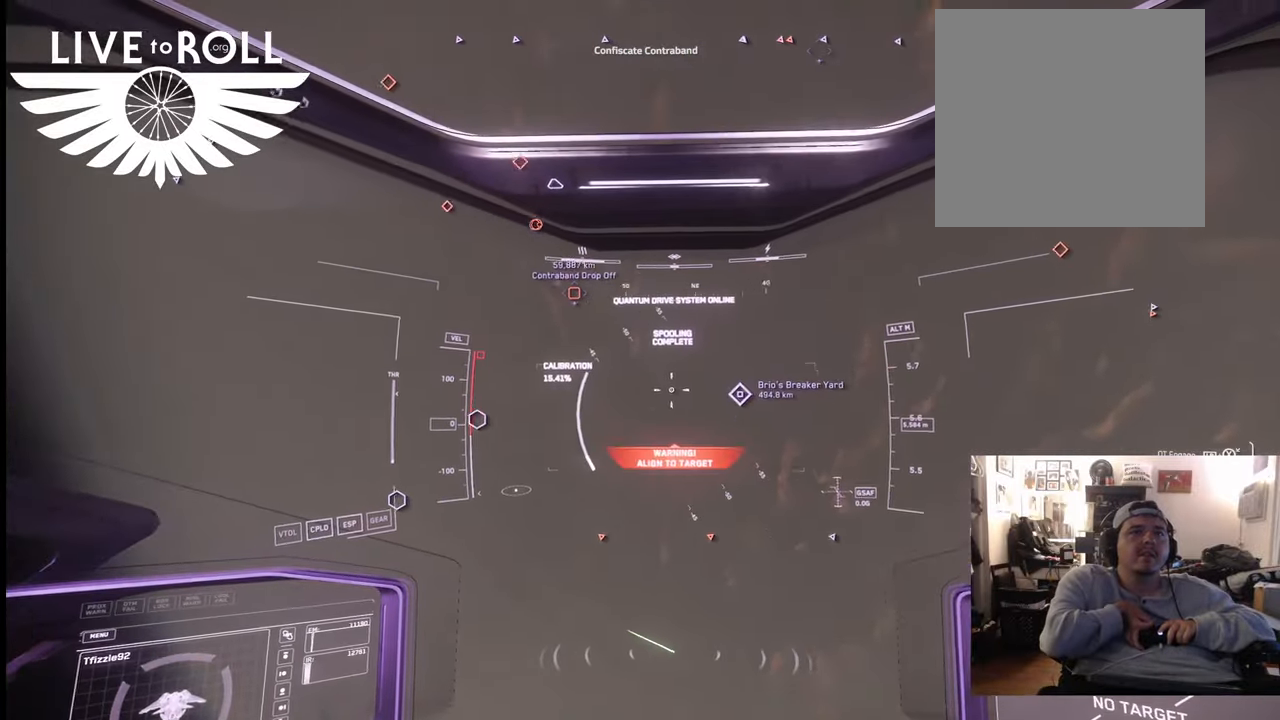
{"buttons": [], "left_stick": "center", "right_stick": "center", "events": [[400, "right_stick", "center"]]}
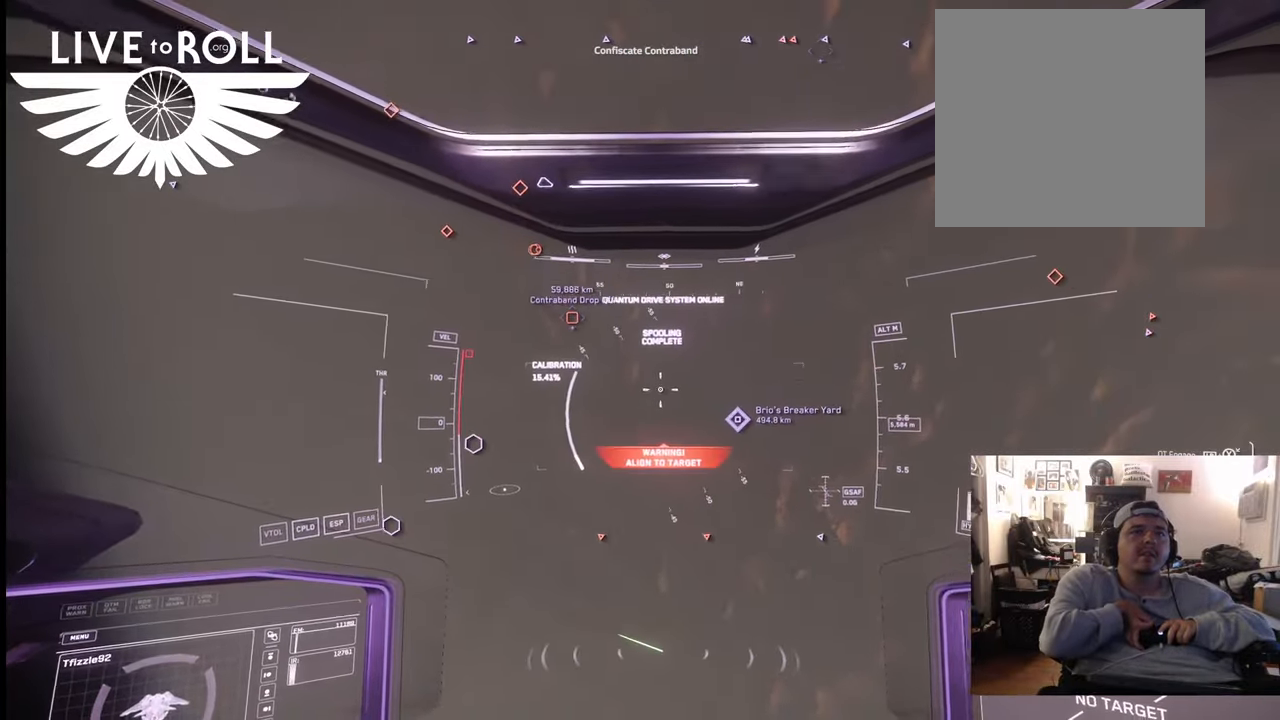
{"buttons": [], "left_stick": "center", "right_stick": "up-right", "events": [[100, "right_stick", "up-right"]]}
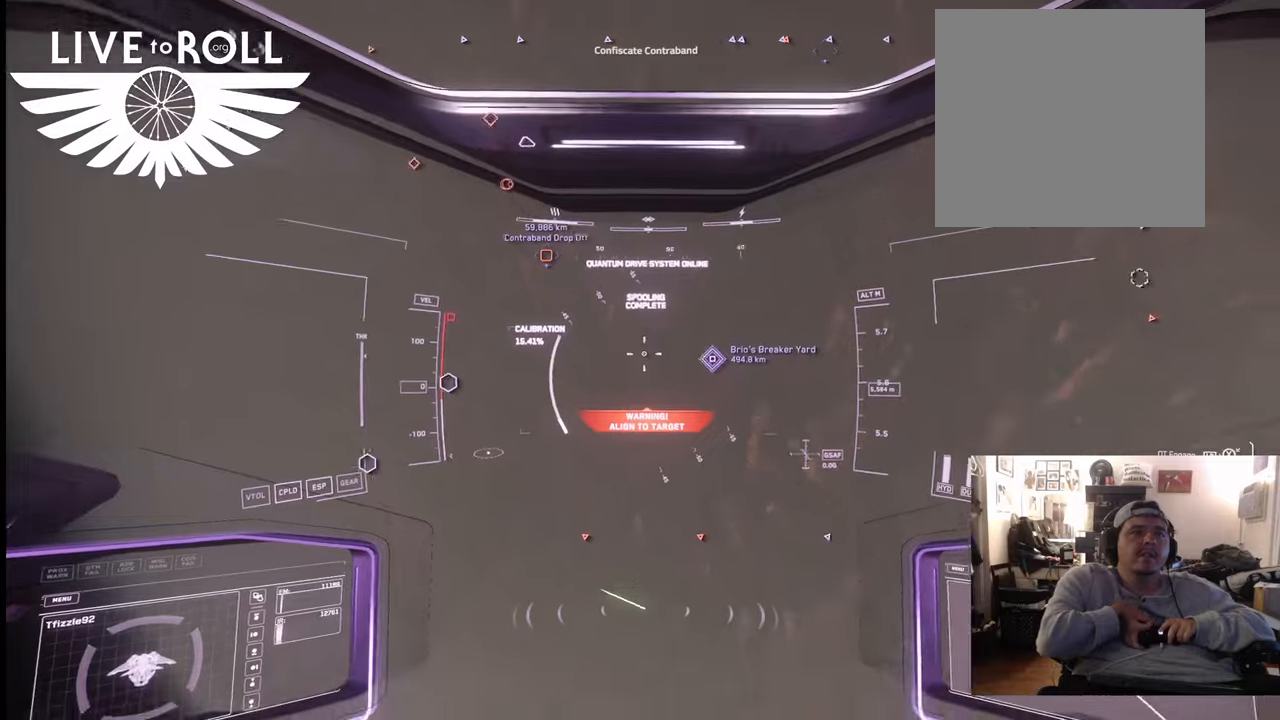
{"buttons": [], "left_stick": "center", "right_stick": "up-right", "events": []}